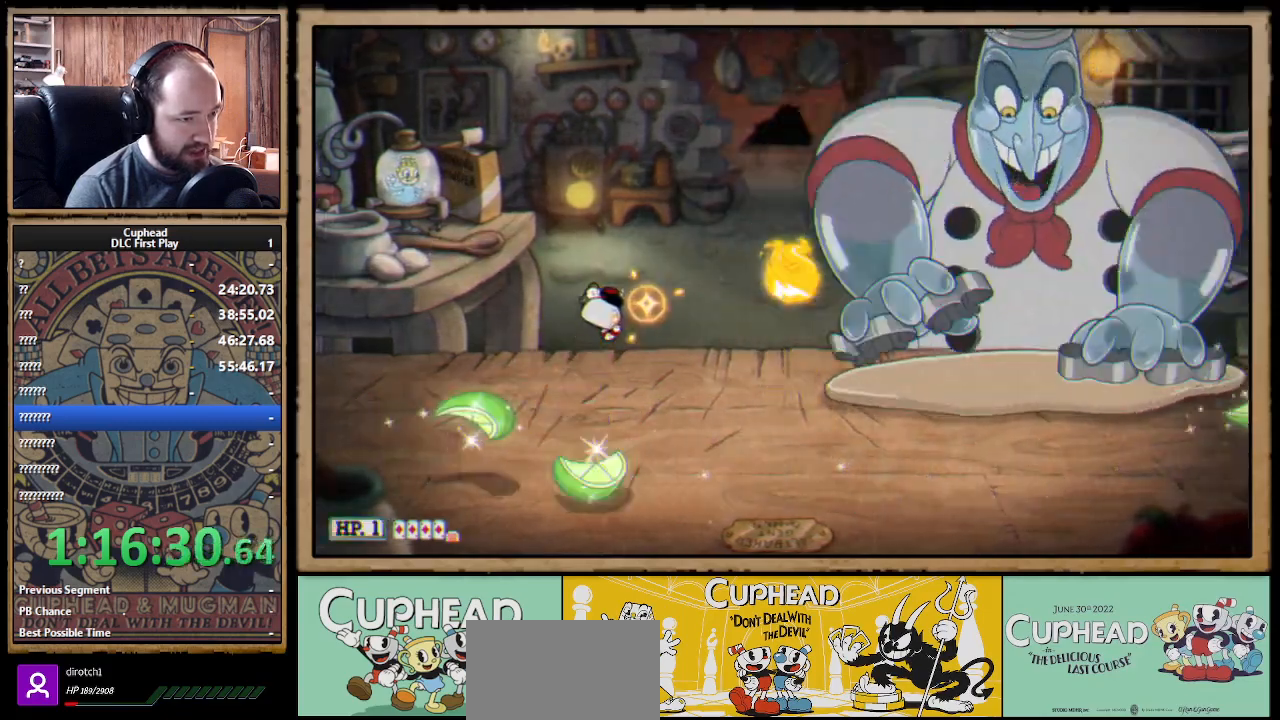
Gameplay with a controller (Xbox layout); each line is a JSON object with the inputs held at the frame after it. "events" lists button and stick changes between this image and that frame as [ms after this image, input, new state], when the widget could be followed in between.
{"buttons": ["X"], "left_stick": "right", "right_stick": "center", "events": [[100, "left_stick", "up-right"], [183, "X", "up"], [250, "X", "down"], [267, "R1", "down"], [400, "left_stick", "right"], [417, "R1", "up"]]}
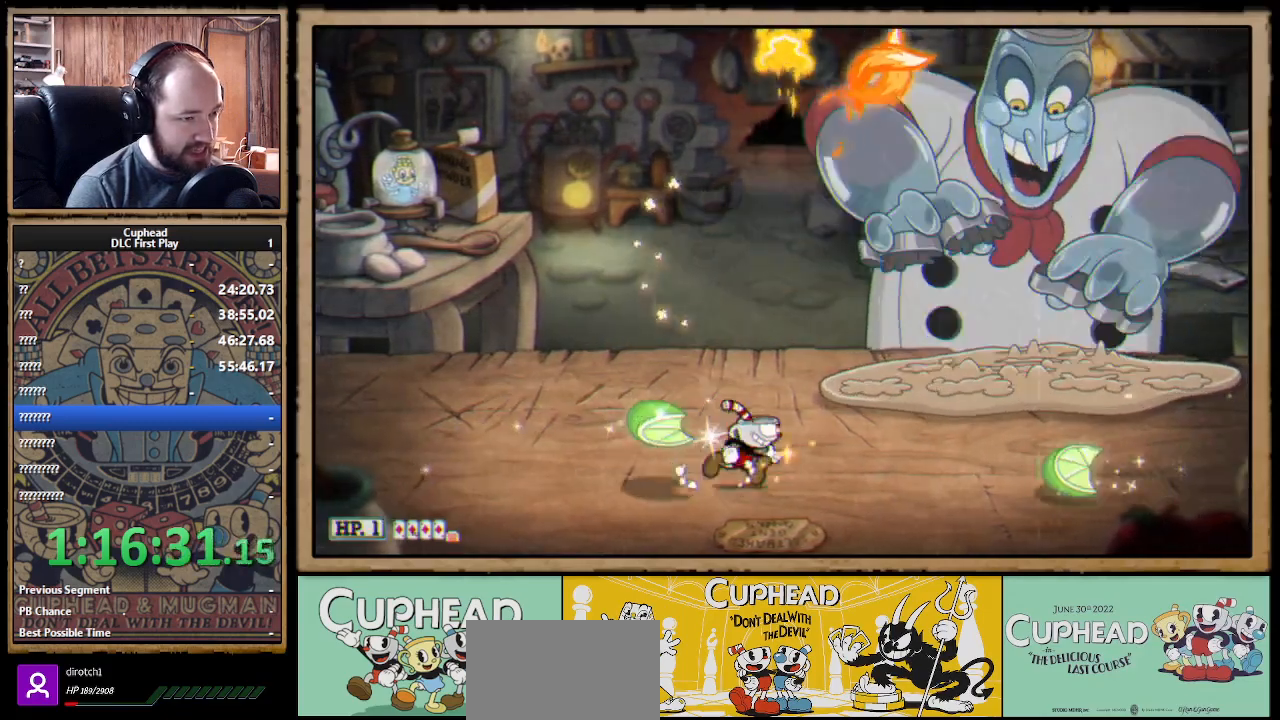
{"buttons": ["X"], "left_stick": "left", "right_stick": "center", "events": [[17, "A", "down"], [233, "left_stick", "left"], [300, "A", "up"]]}
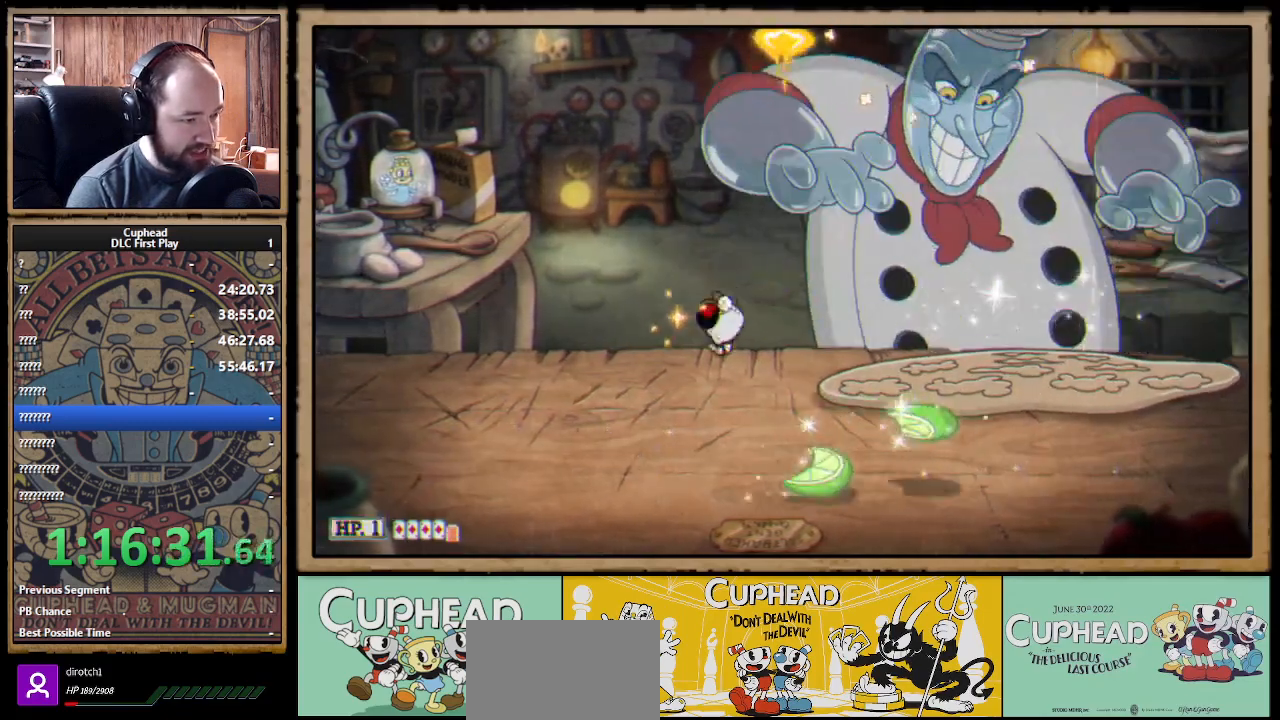
{"buttons": ["X"], "left_stick": "up-right", "right_stick": "center", "events": [[200, "A", "down"], [350, "A", "up"], [350, "left_stick", "up"], [417, "left_stick", "up-right"]]}
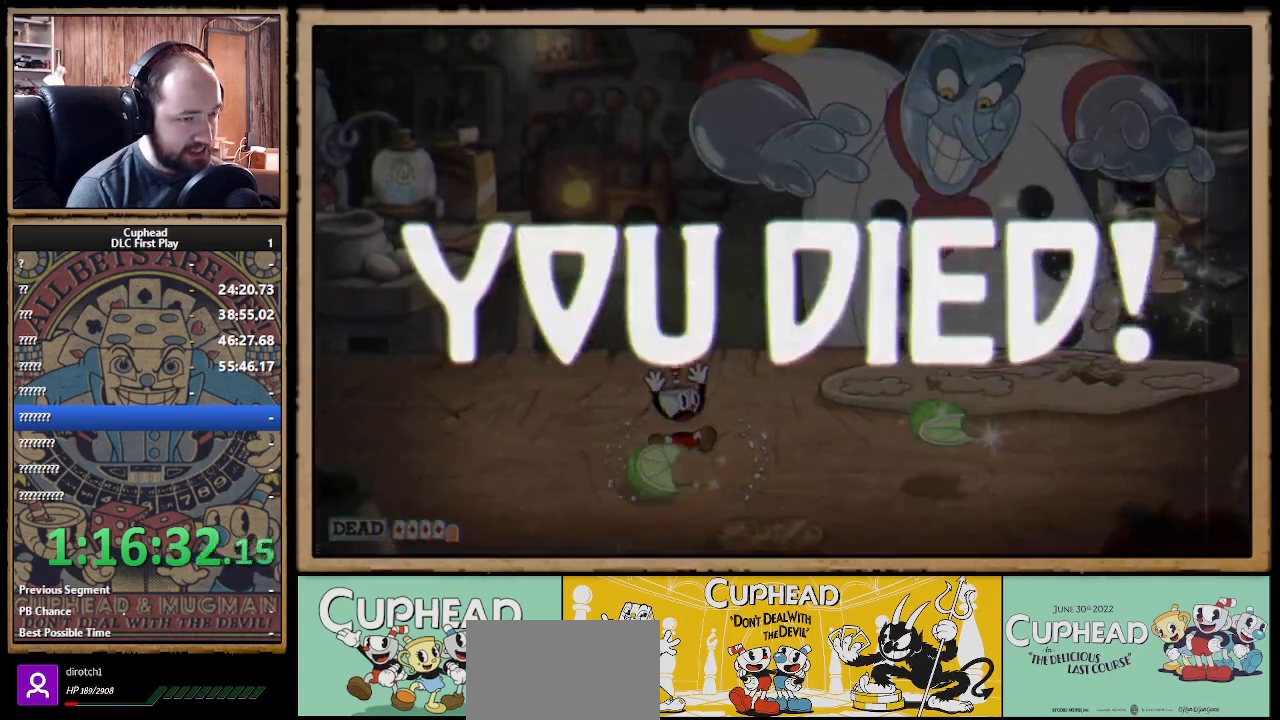
{"buttons": [], "left_stick": "center", "right_stick": "center", "events": [[150, "left_stick", "center"], [367, "X", "up"]]}
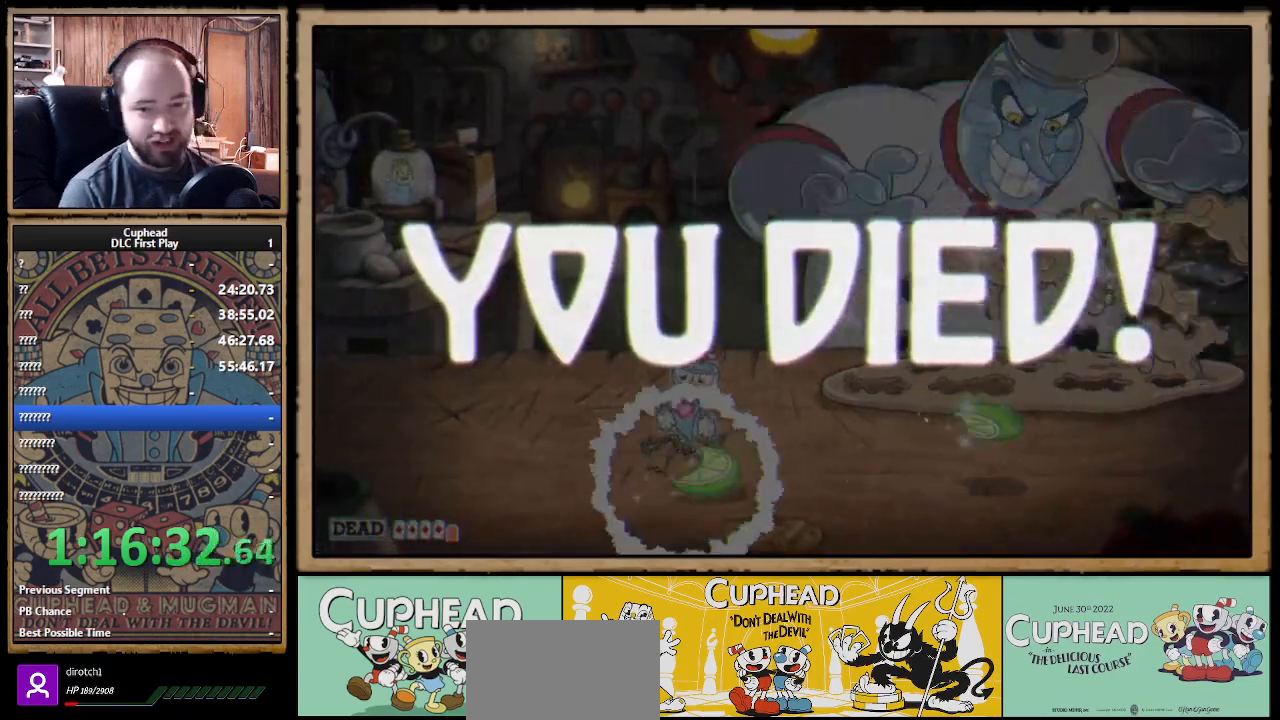
{"buttons": [], "left_stick": "center", "right_stick": "center", "events": []}
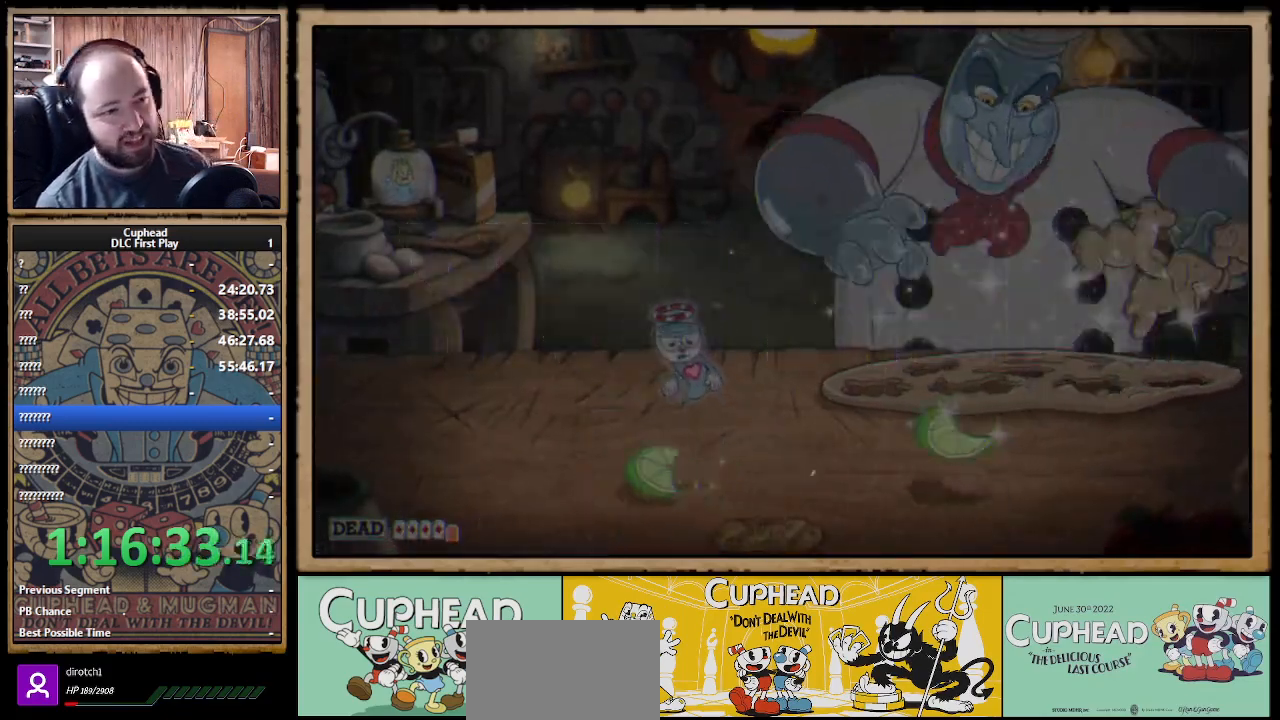
{"buttons": [], "left_stick": "center", "right_stick": "center", "events": []}
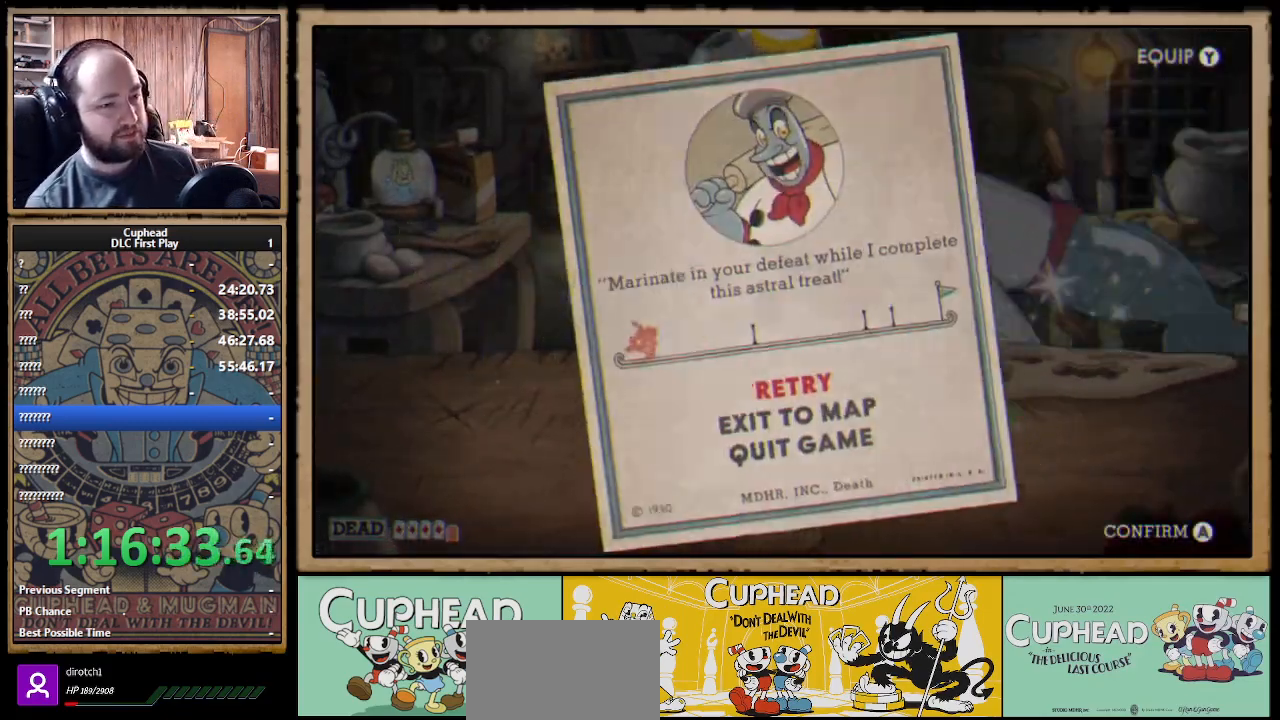
{"buttons": [], "left_stick": "center", "right_stick": "center", "events": []}
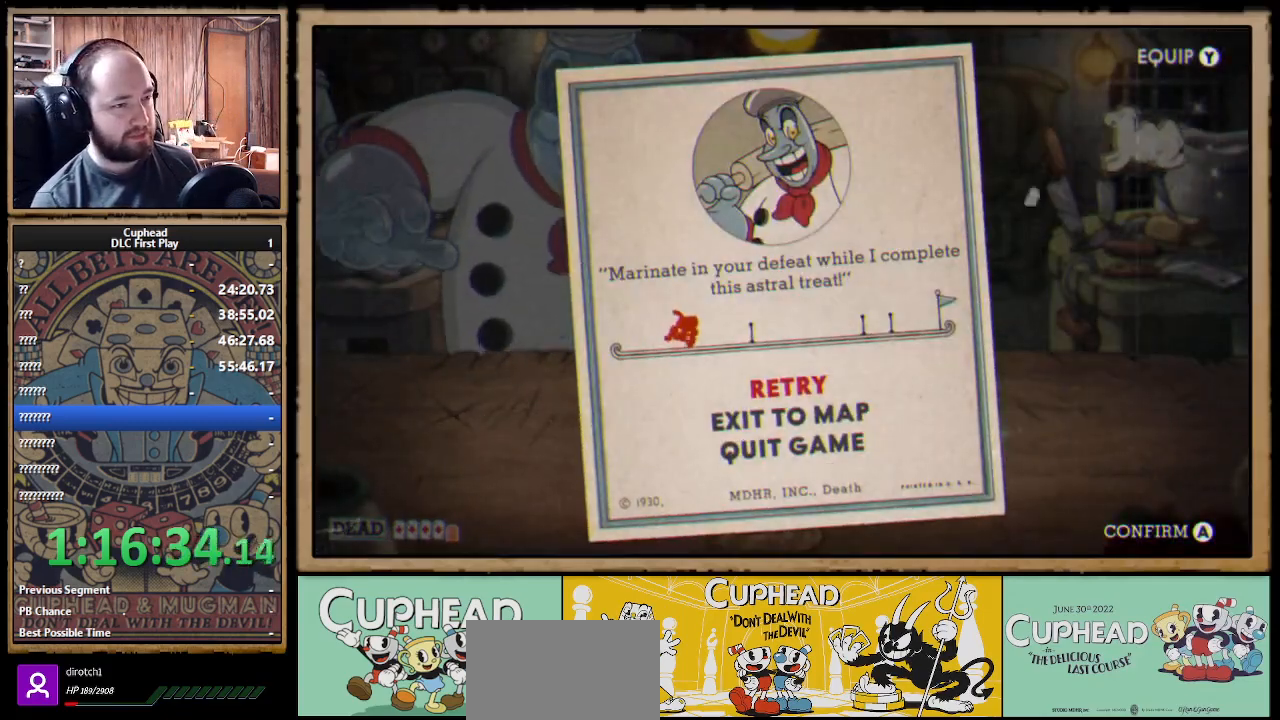
{"buttons": ["A"], "left_stick": "center", "right_stick": "center", "events": [[217, "DPAD_DOWN", "down"], [317, "DPAD_DOWN", "up"], [400, "A", "down"]]}
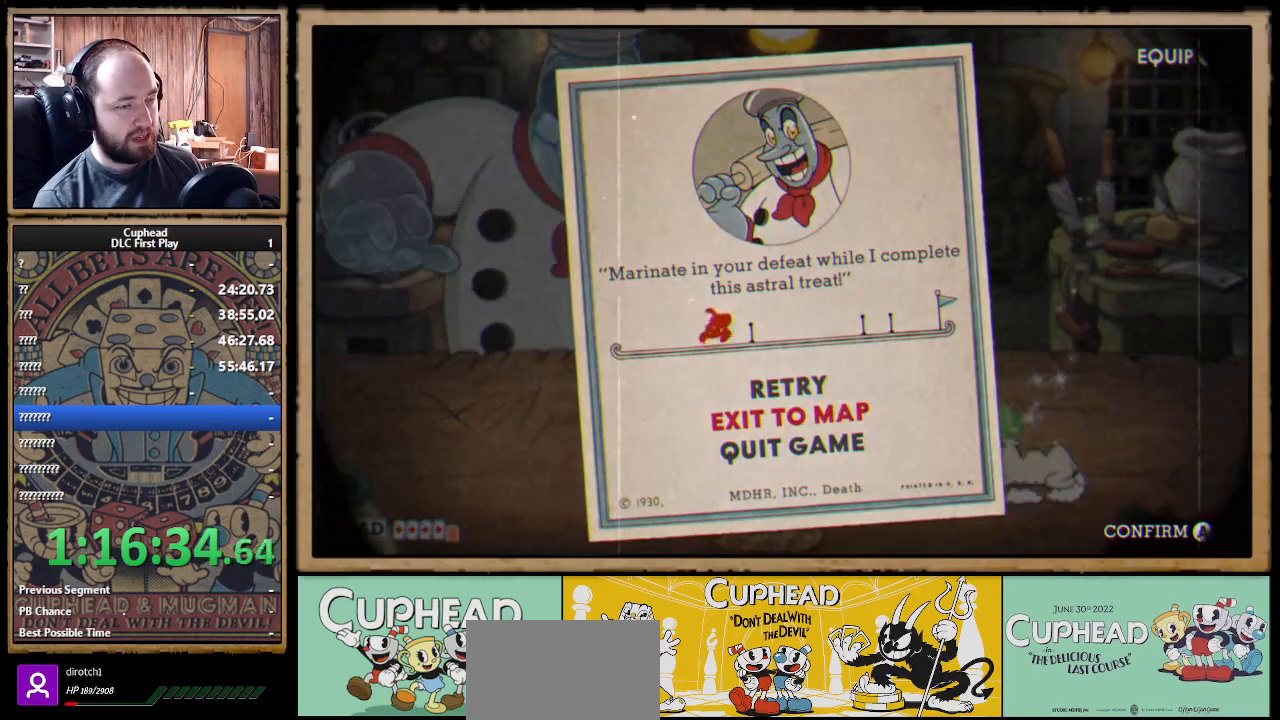
{"buttons": [], "left_stick": "center", "right_stick": "center", "events": [[17, "A", "up"]]}
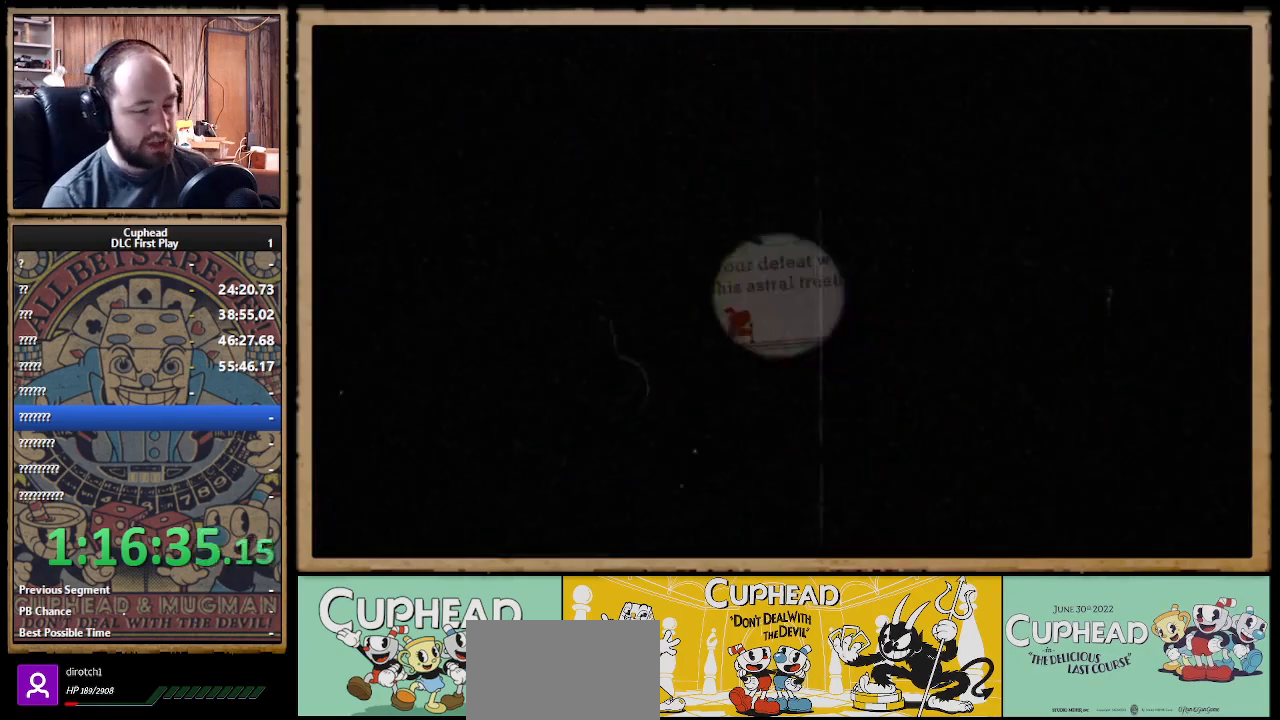
{"buttons": [], "left_stick": "center", "right_stick": "center", "events": [[200, "Y", "down"], [317, "Y", "up"]]}
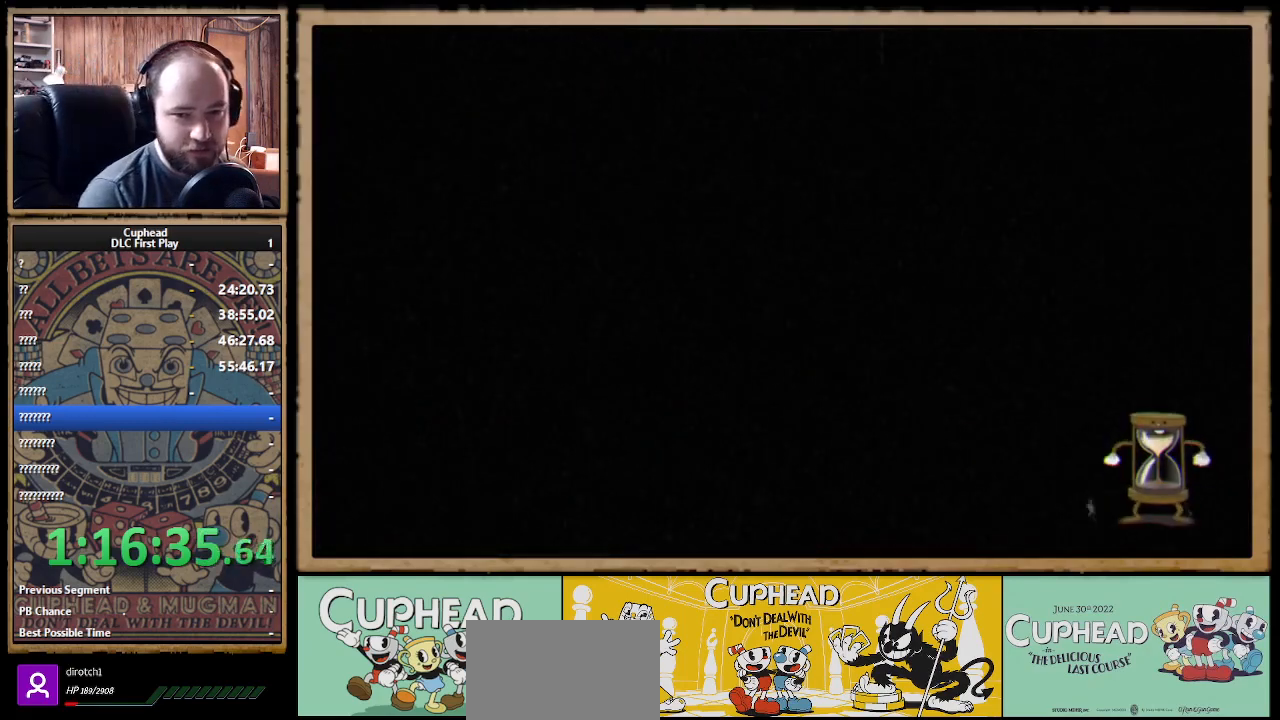
{"buttons": [], "left_stick": "center", "right_stick": "center", "events": [[167, "Y", "down"], [300, "Y", "up"]]}
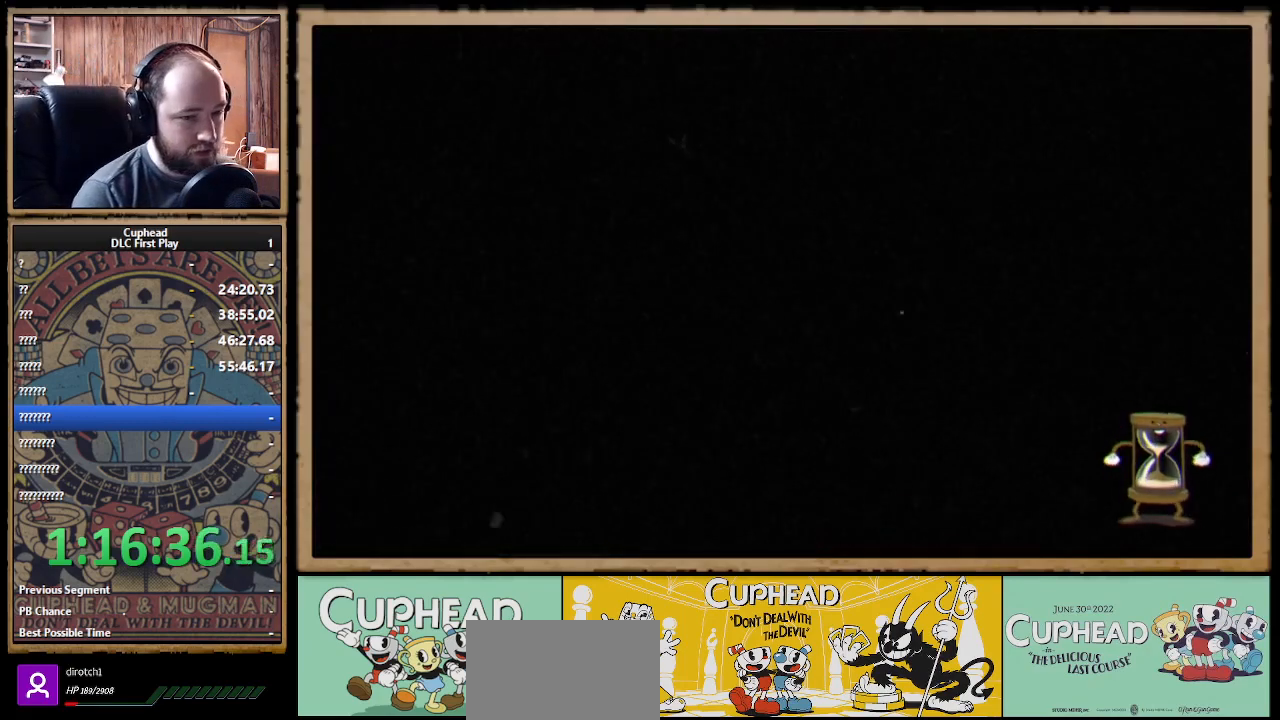
{"buttons": [], "left_stick": "center", "right_stick": "center", "events": [[300, "Y", "down"], [467, "Y", "up"]]}
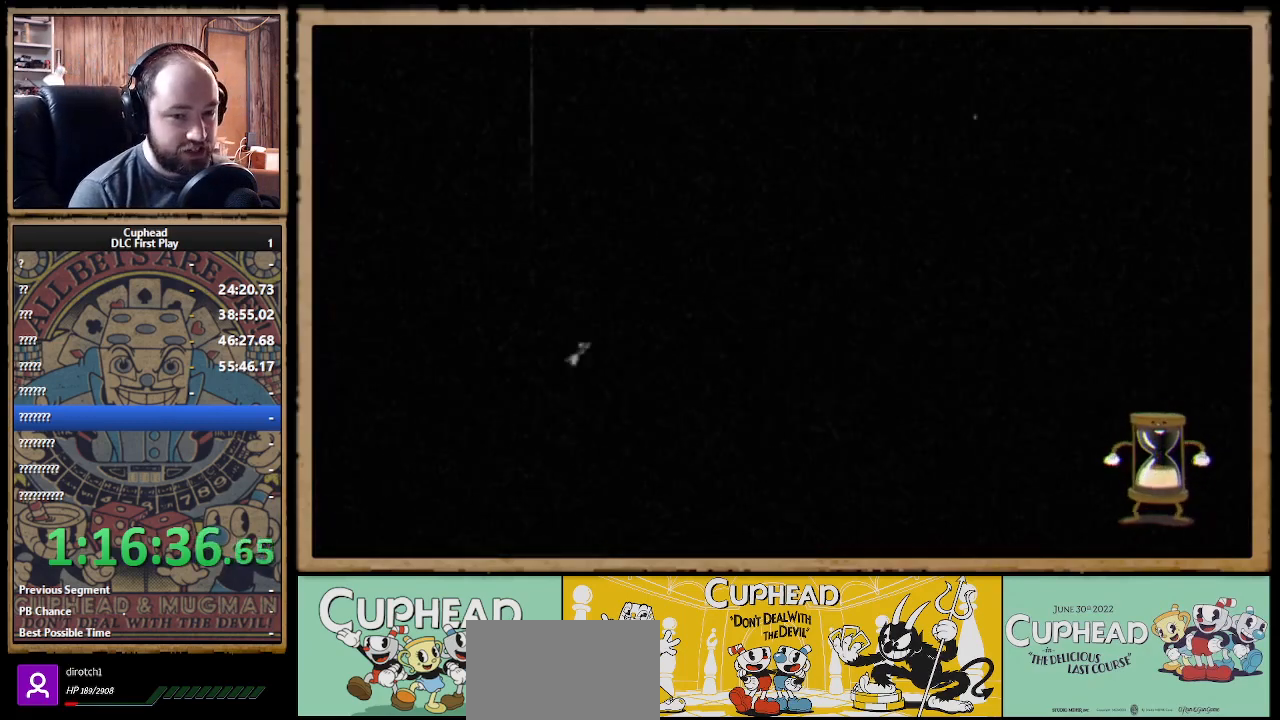
{"buttons": [], "left_stick": "center", "right_stick": "center", "events": [[250, "Y", "down"], [383, "Y", "up"]]}
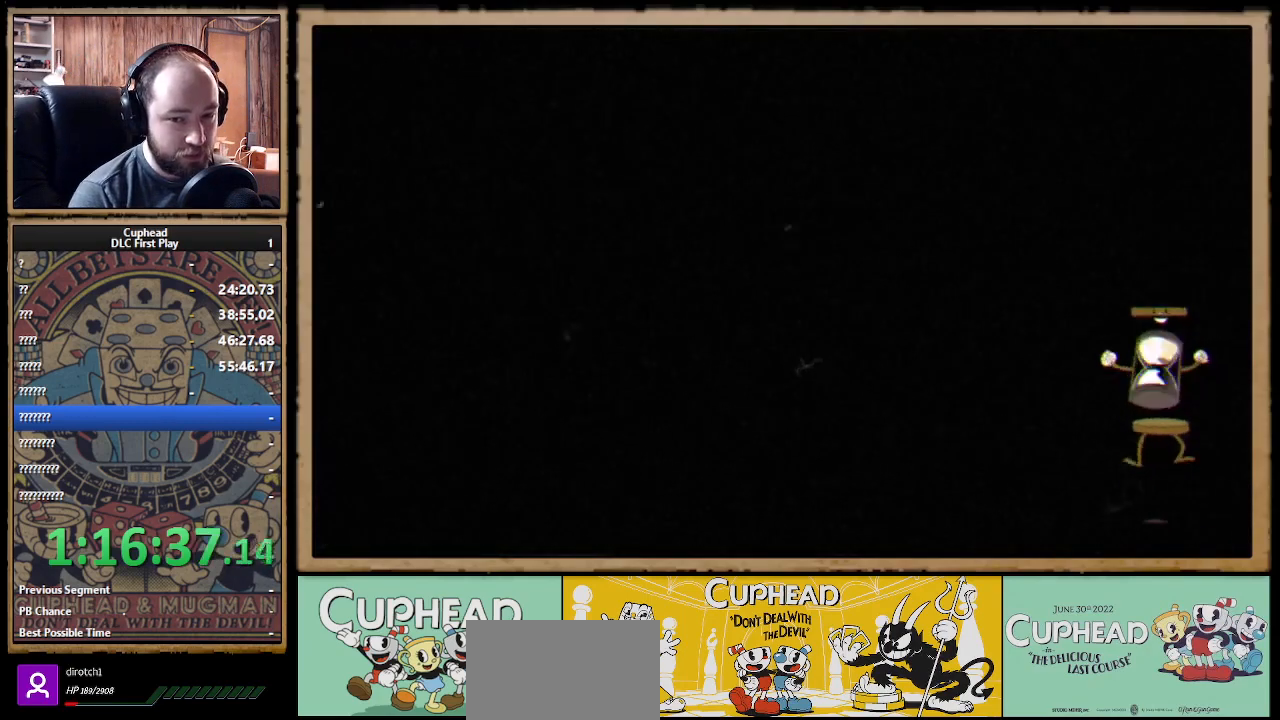
{"buttons": [], "left_stick": "center", "right_stick": "center", "events": [[183, "Y", "down"], [333, "Y", "up"]]}
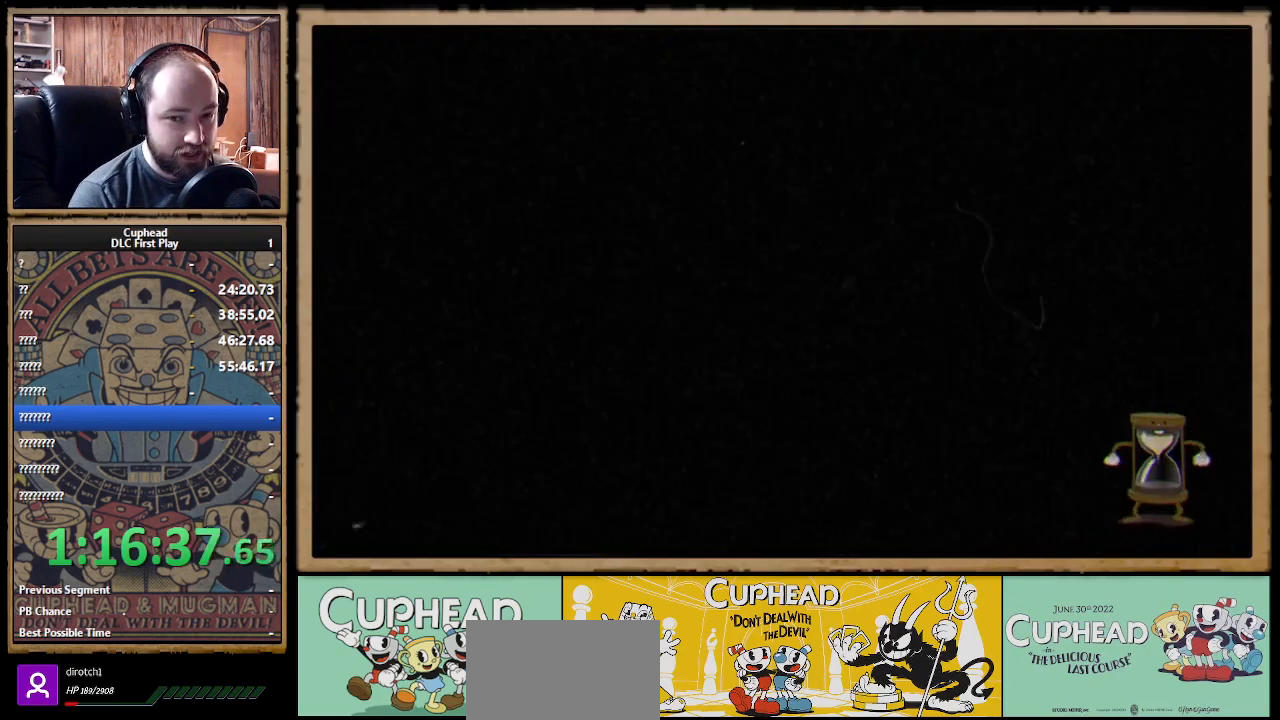
{"buttons": [], "left_stick": "center", "right_stick": "center", "events": []}
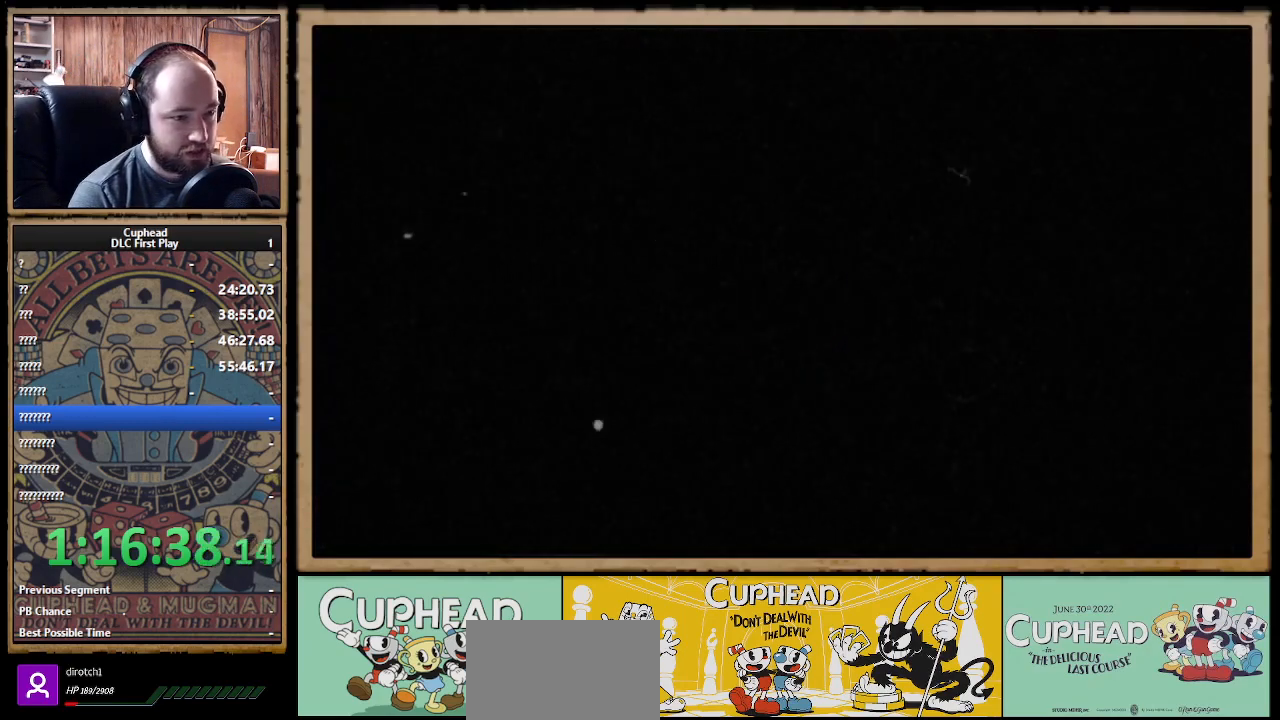
{"buttons": [], "left_stick": "center", "right_stick": "center", "events": []}
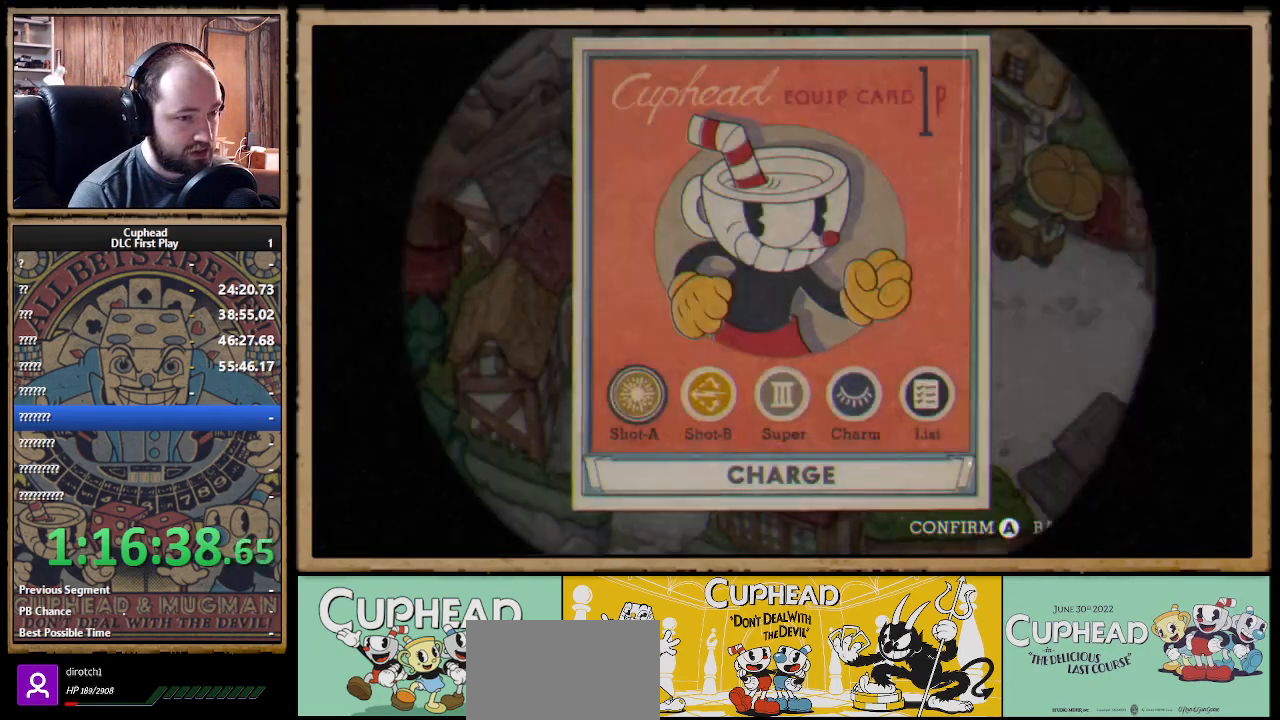
{"buttons": [], "left_stick": "center", "right_stick": "center", "events": [[200, "left_stick", "right"], [317, "A", "down"], [333, "left_stick", "center"], [433, "A", "up"]]}
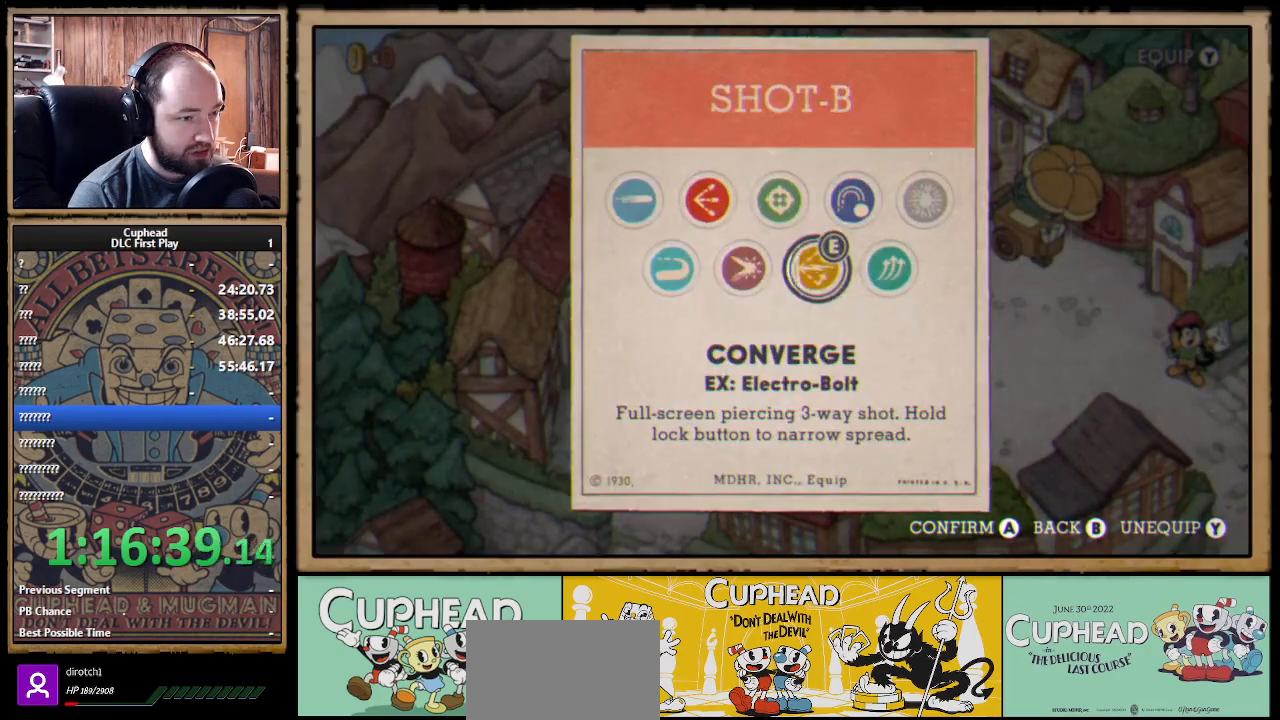
{"buttons": [], "left_stick": "right", "right_stick": "center", "events": [[183, "B", "down"], [300, "B", "up"], [467, "left_stick", "right"]]}
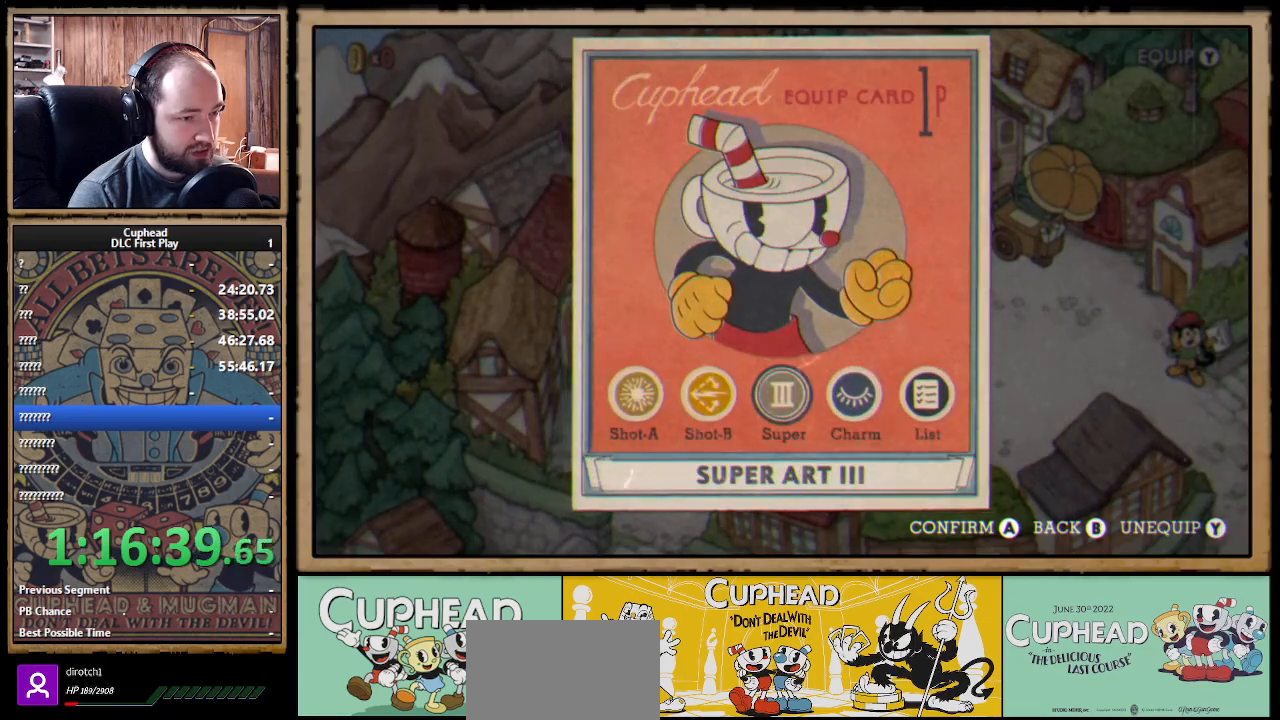
{"buttons": [], "left_stick": "center", "right_stick": "center", "events": [[83, "left_stick", "center"], [233, "A", "down"], [333, "A", "up"]]}
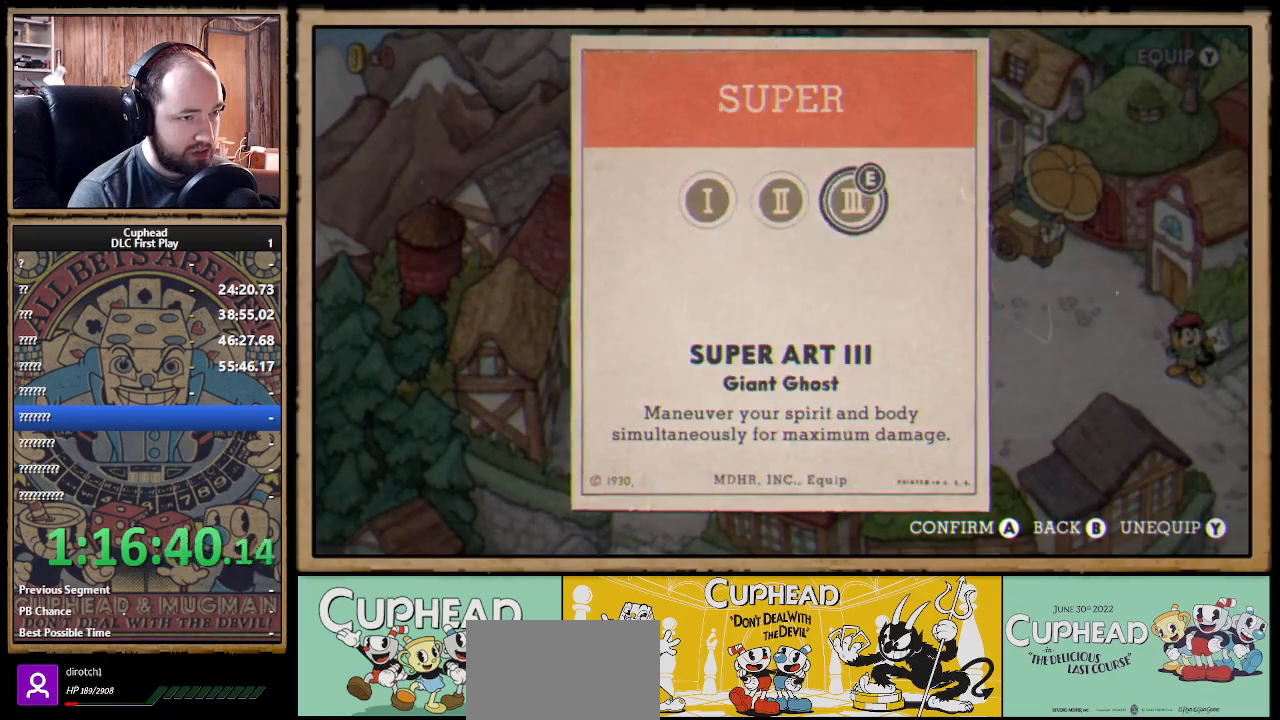
{"buttons": [], "left_stick": "center", "right_stick": "center", "events": [[17, "left_stick", "left"], [117, "A", "down"], [167, "left_stick", "center"], [200, "A", "up"], [267, "B", "down"], [367, "B", "up"], [417, "B", "down"], [467, "B", "up"]]}
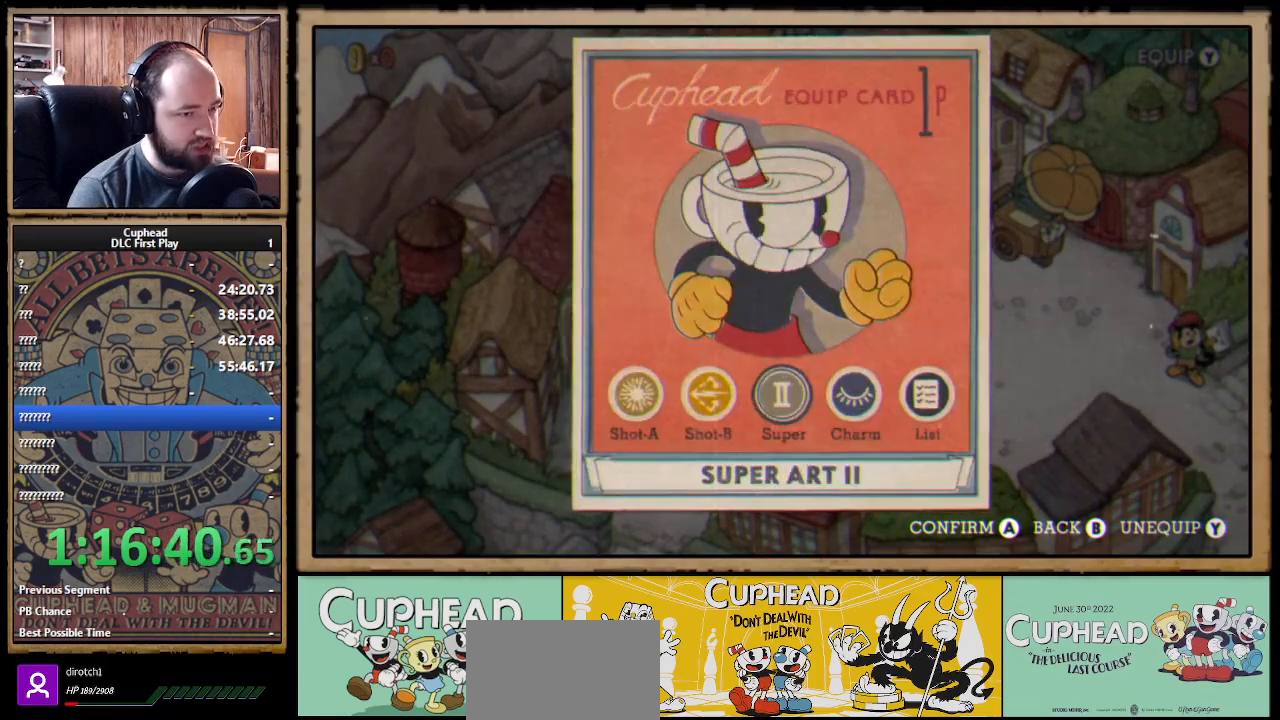
{"buttons": ["A"], "left_stick": "center", "right_stick": "center", "events": [[33, "B", "down"], [133, "B", "up"], [217, "left_stick", "up-left"], [317, "A", "down"], [383, "A", "up"], [467, "A", "down"], [467, "left_stick", "center"]]}
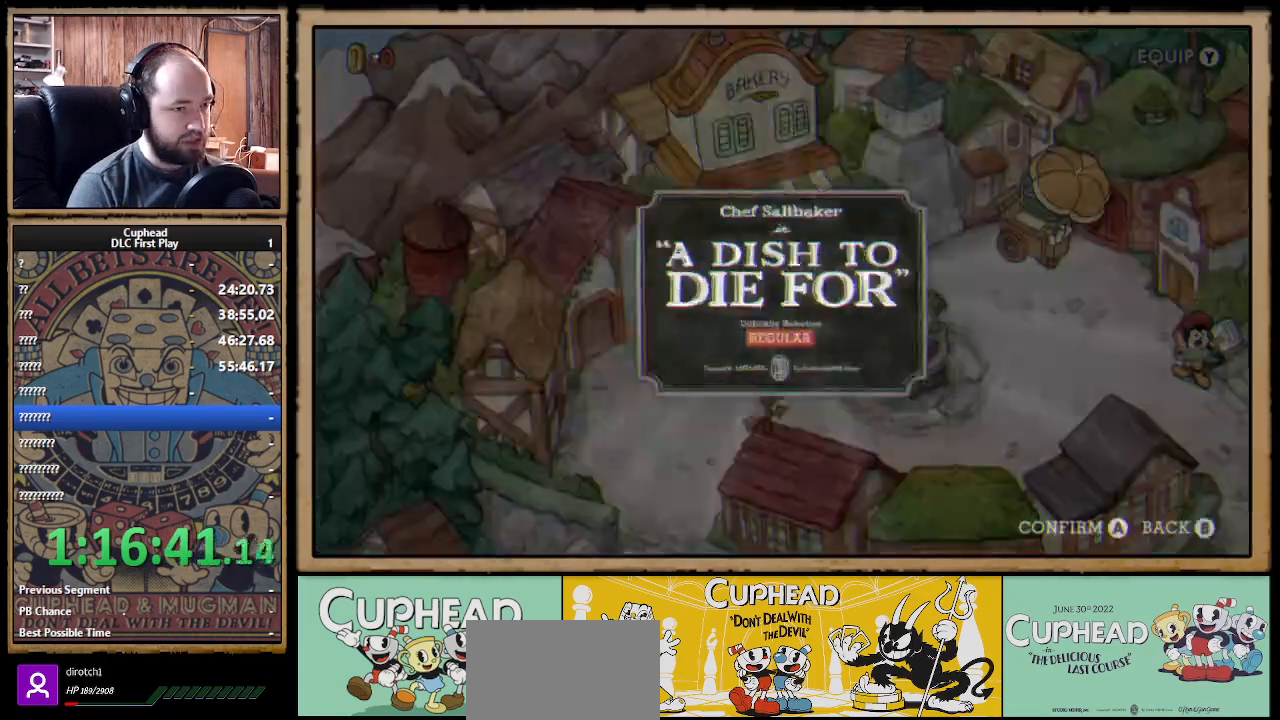
{"buttons": [], "left_stick": "center", "right_stick": "center", "events": [[33, "A", "up"], [117, "A", "down"], [183, "A", "up"], [250, "A", "down"], [300, "A", "up"], [383, "A", "down"], [450, "A", "up"]]}
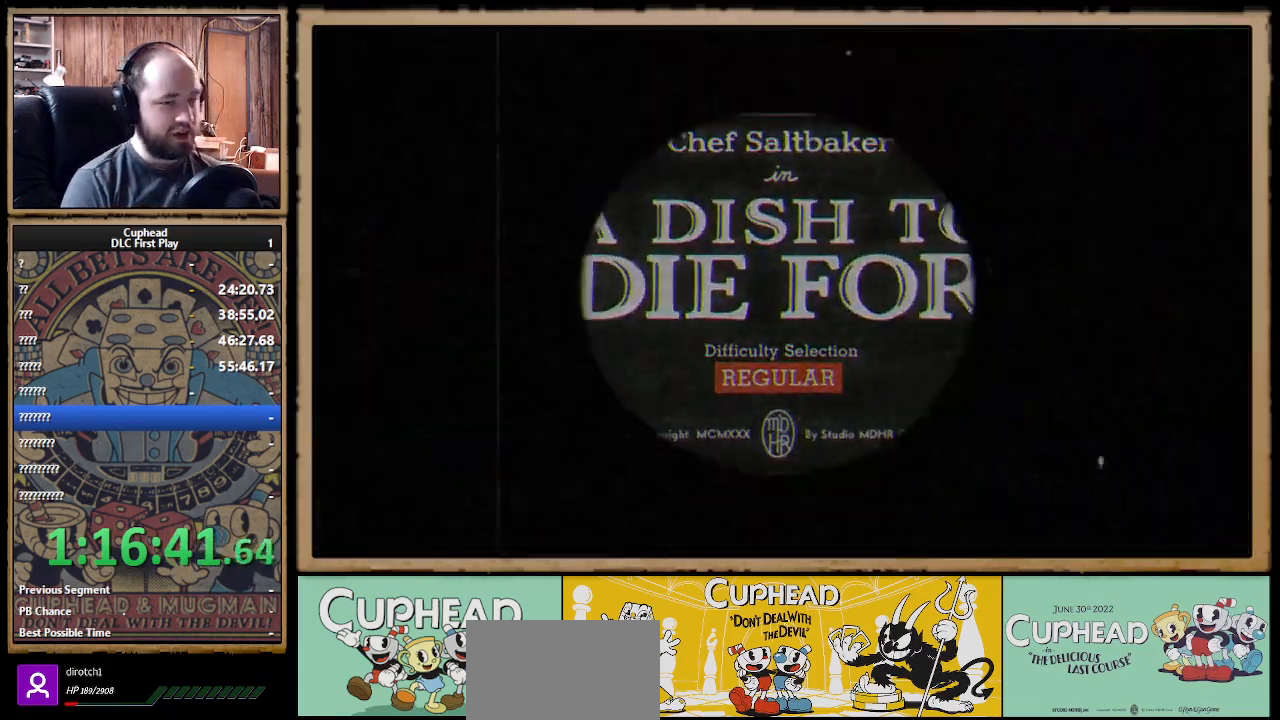
{"buttons": [], "left_stick": "center", "right_stick": "center", "events": []}
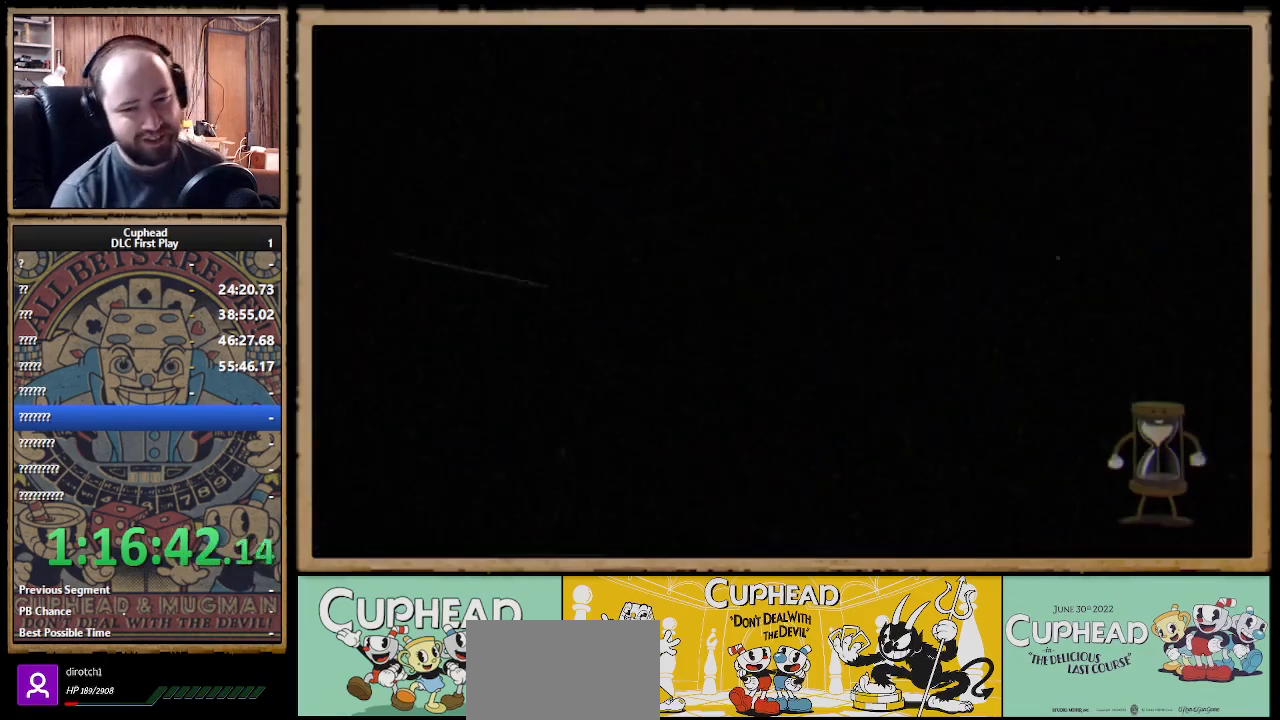
{"buttons": [], "left_stick": "center", "right_stick": "center", "events": []}
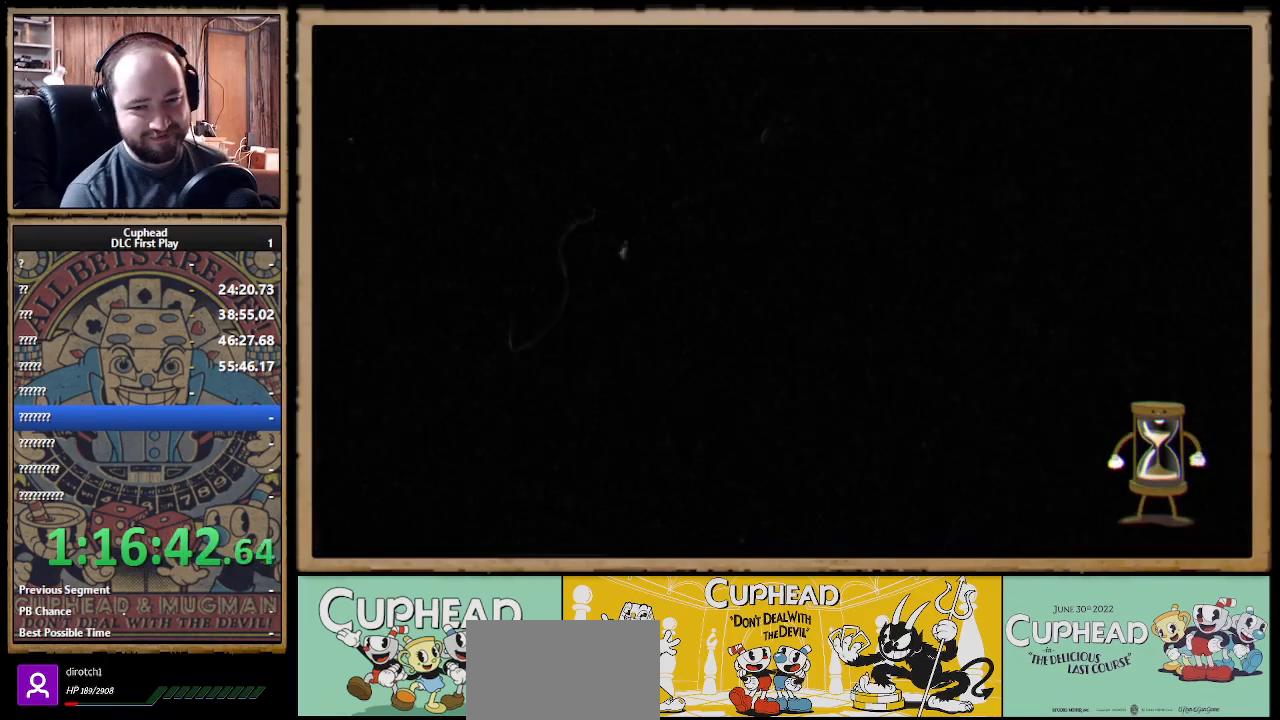
{"buttons": [], "left_stick": "center", "right_stick": "center", "events": []}
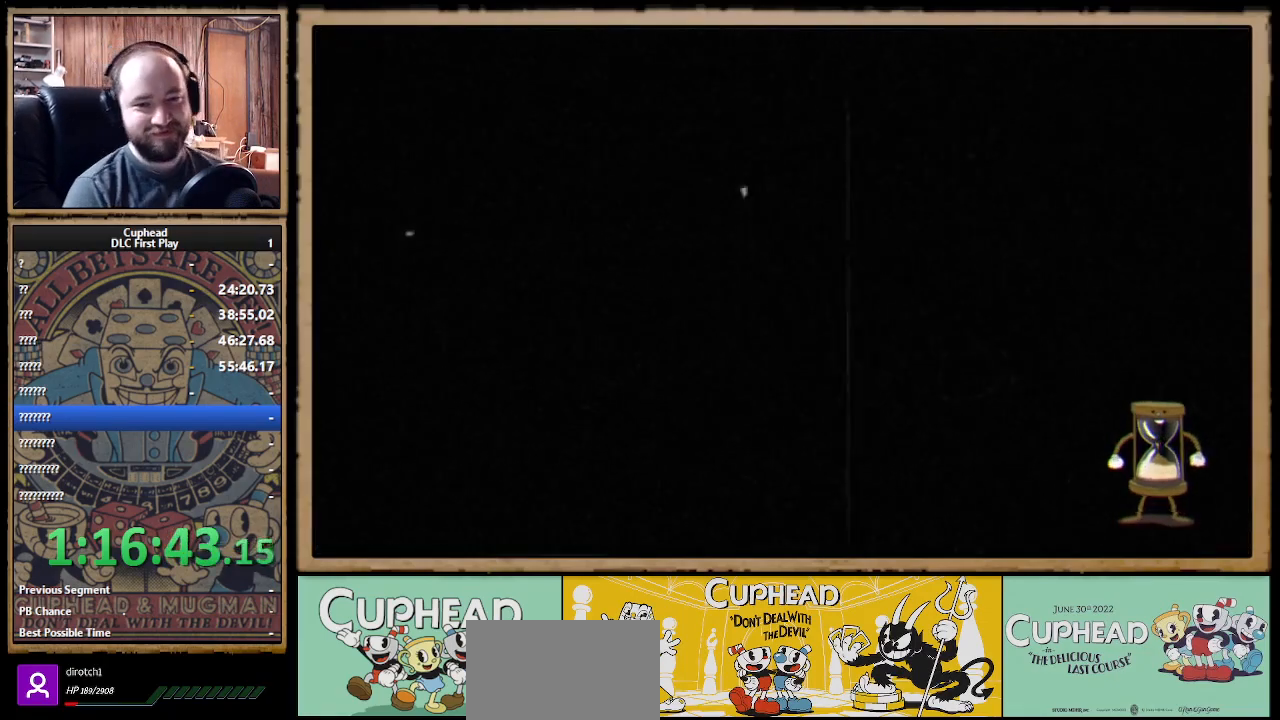
{"buttons": [], "left_stick": "center", "right_stick": "center", "events": []}
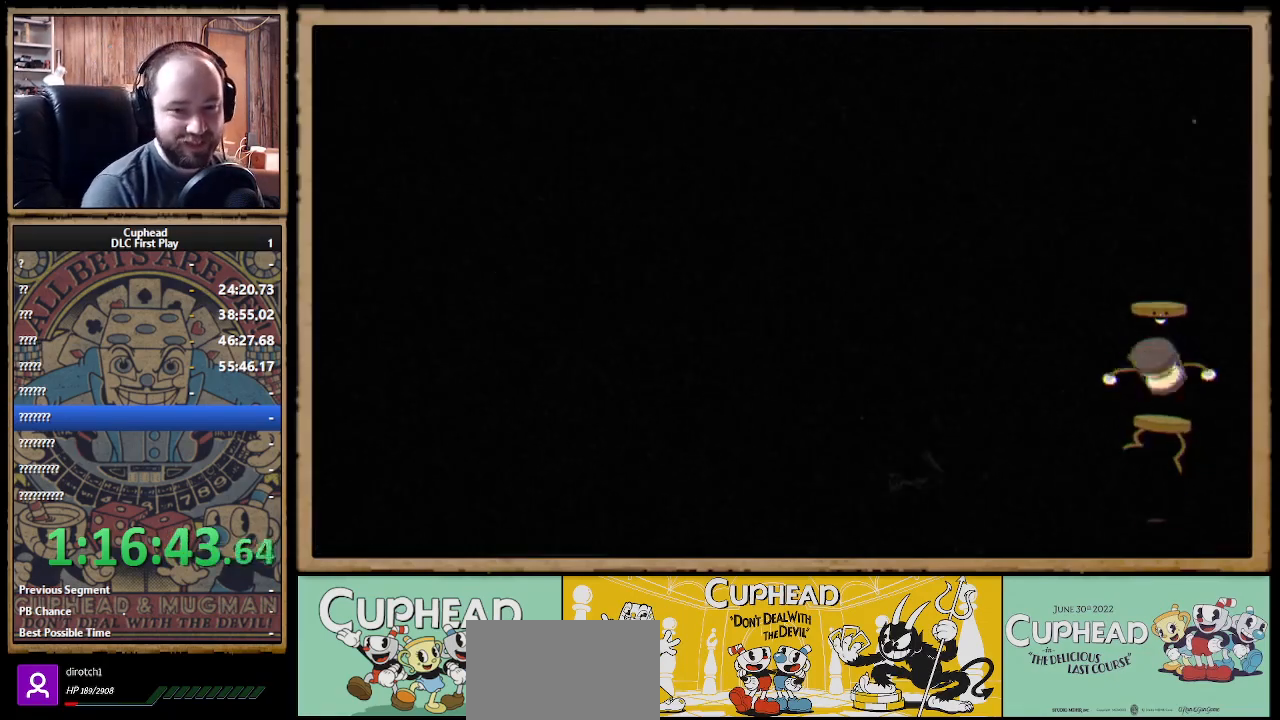
{"buttons": [], "left_stick": "center", "right_stick": "center", "events": []}
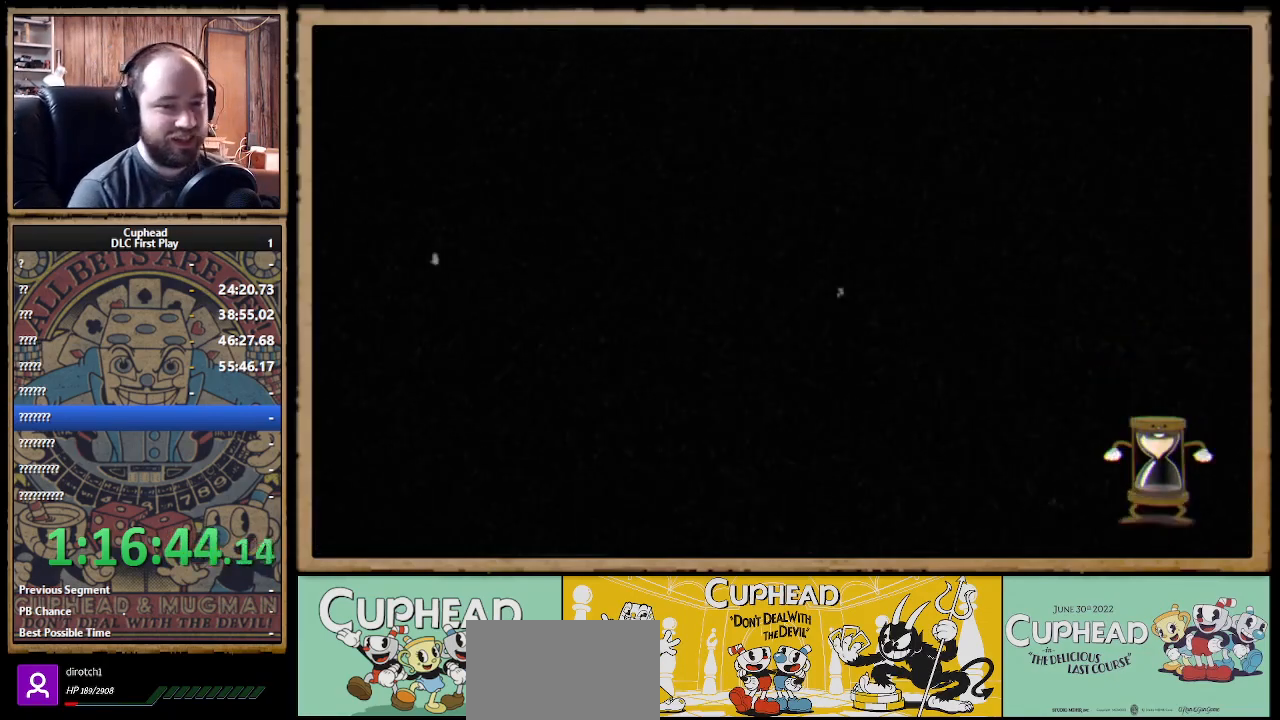
{"buttons": [], "left_stick": "center", "right_stick": "center", "events": []}
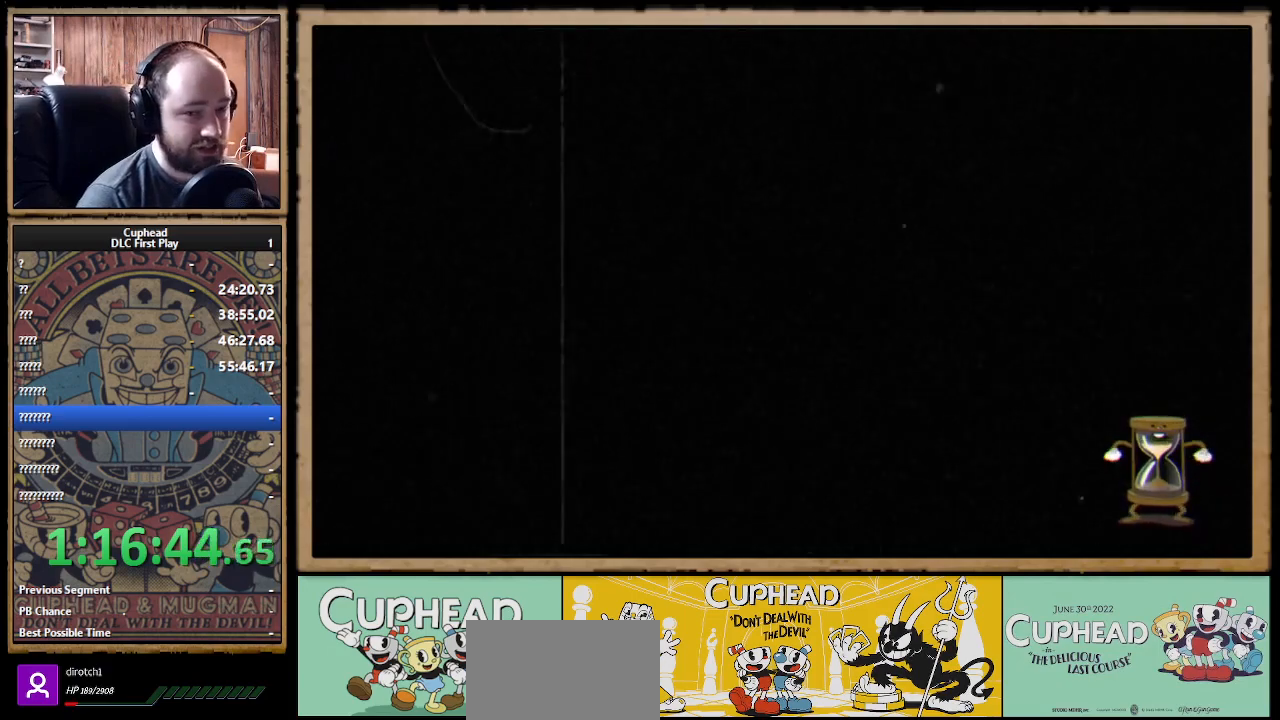
{"buttons": ["X", "R1"], "left_stick": "center", "right_stick": "center", "events": [[67, "left_stick", "up-right"], [100, "R1", "down"], [133, "X", "down"], [383, "left_stick", "center"]]}
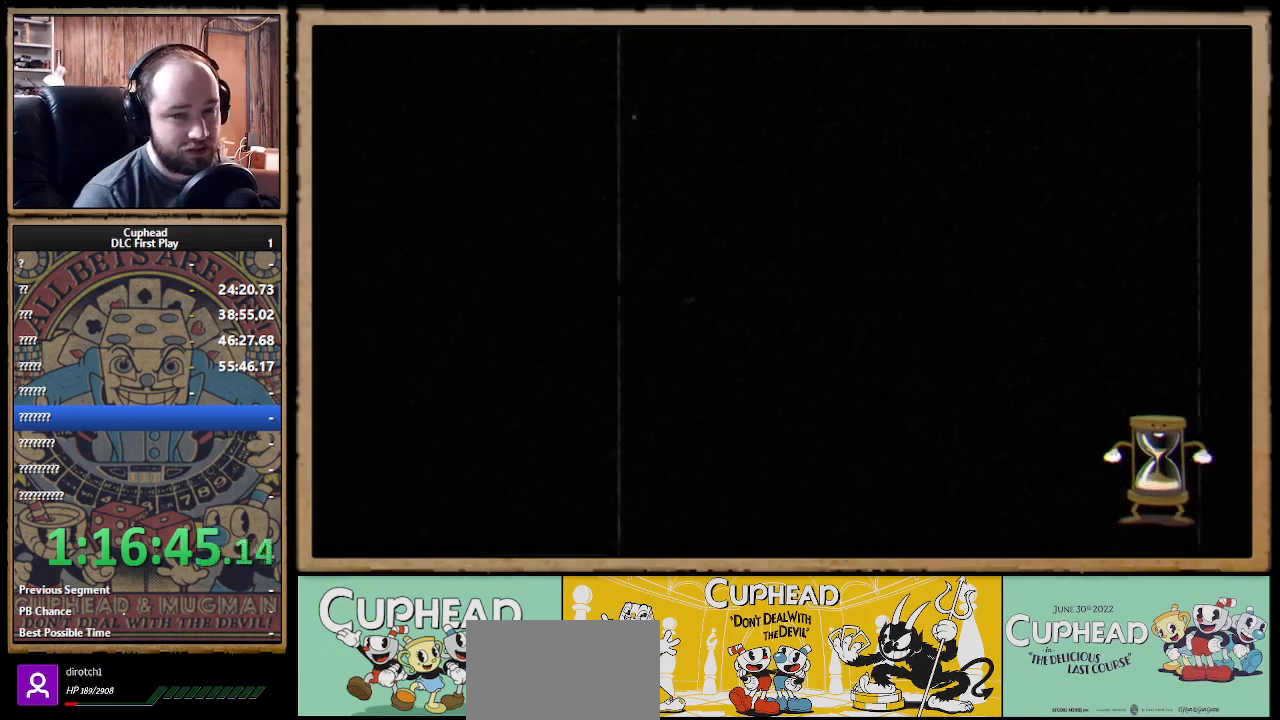
{"buttons": ["X", "R1"], "left_stick": "up-right", "right_stick": "center", "events": [[167, "left_stick", "up-right"]]}